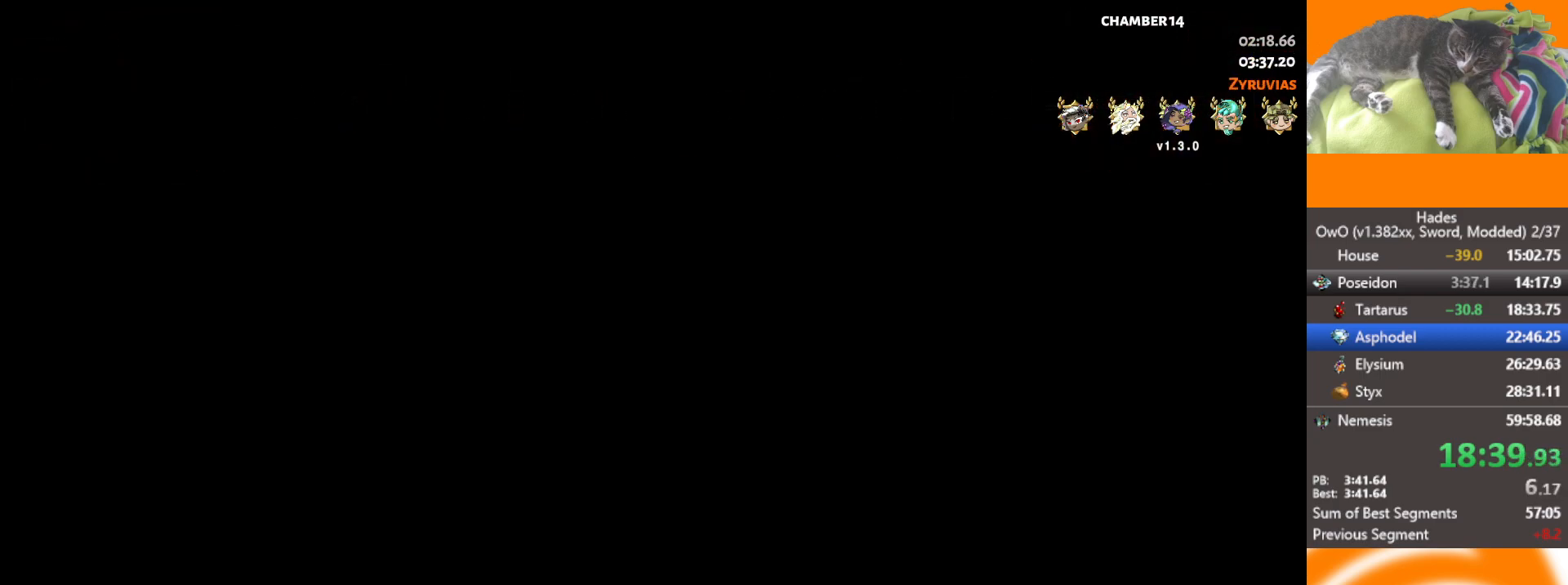
Gameplay with a controller (Xbox layout); each line is a JSON object with the inputs held at the frame after it. "events" lists button and stick changes between this image and that frame as [ms after this image, input, new state], when the widget could be followed in between. Not read: L1 L2 R1 R2.
{"buttons": ["Y"], "left_stick": "center", "right_stick": "center", "events": [[167, "Y", "down"], [217, "Y", "up"], [300, "Y", "down"], [383, "Y", "up"], [500, "Y", "down"]]}
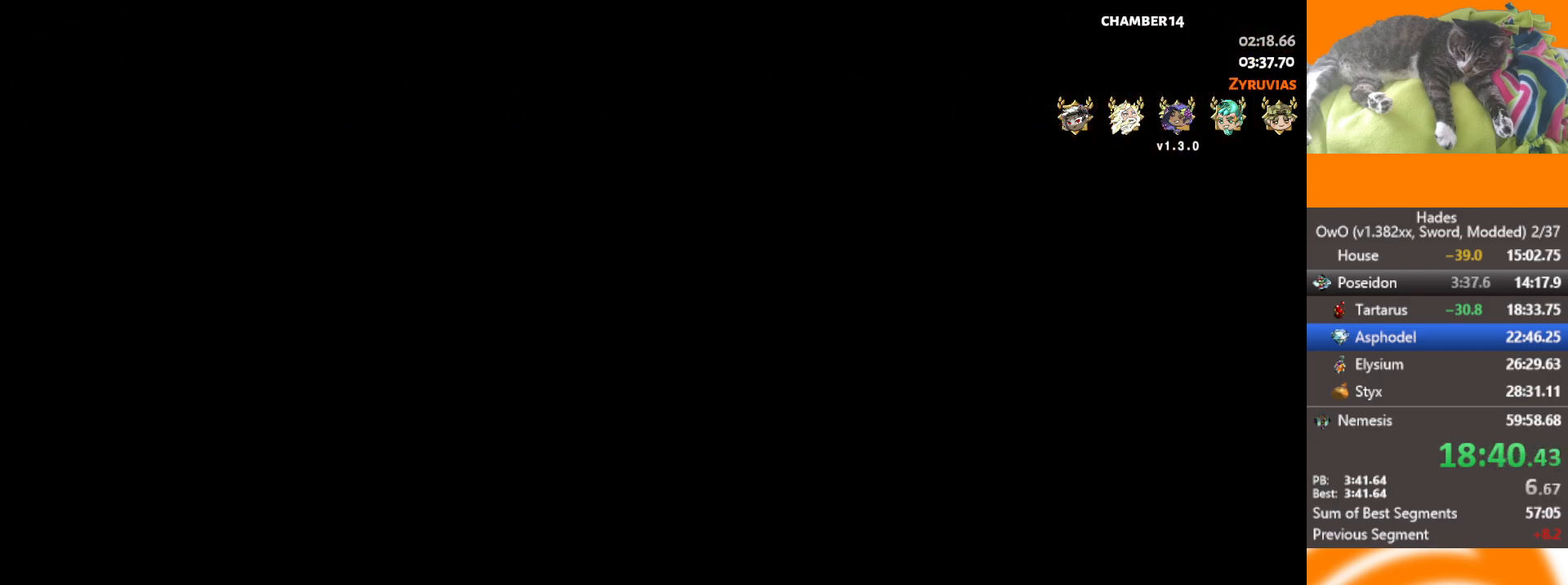
{"buttons": ["Y"], "left_stick": "center", "right_stick": "center", "events": [[33, "Y", "up"], [250, "Y", "down"], [317, "Y", "up"], [450, "Y", "down"]]}
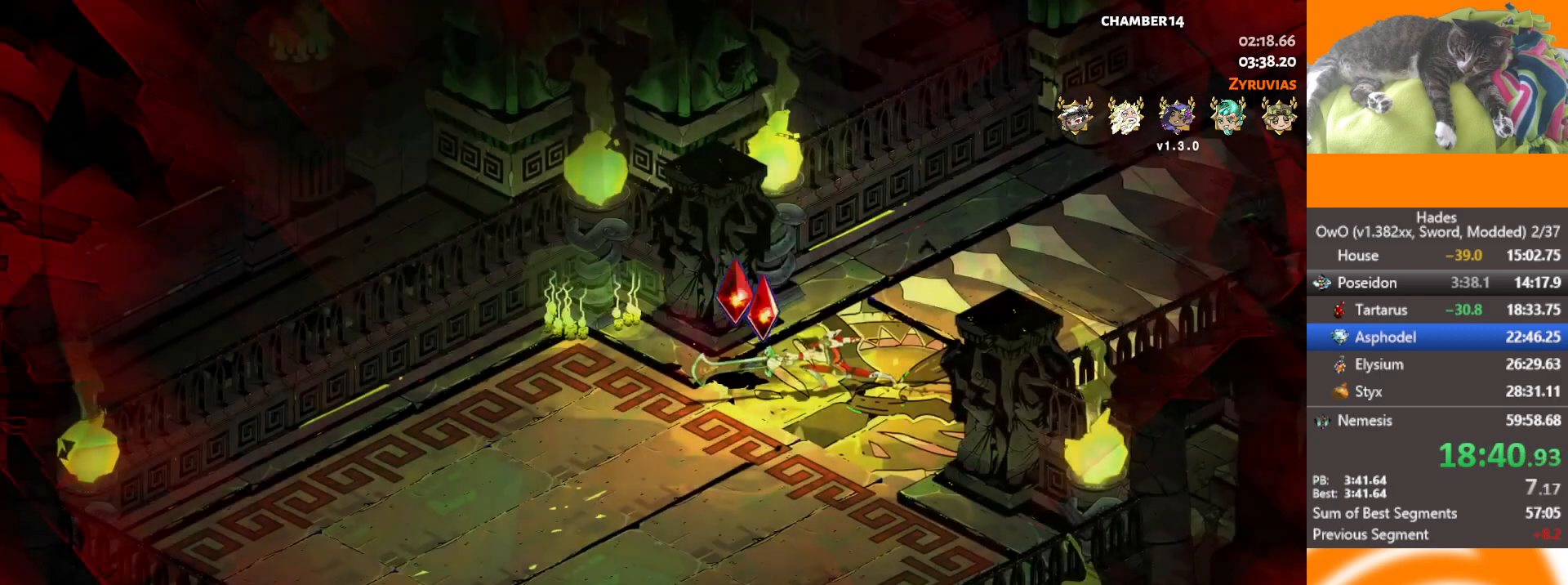
{"buttons": [], "left_stick": "center", "right_stick": "center", "events": [[17, "Y", "up"], [150, "Y", "down"], [217, "Y", "up"], [417, "Y", "down"], [483, "Y", "up"]]}
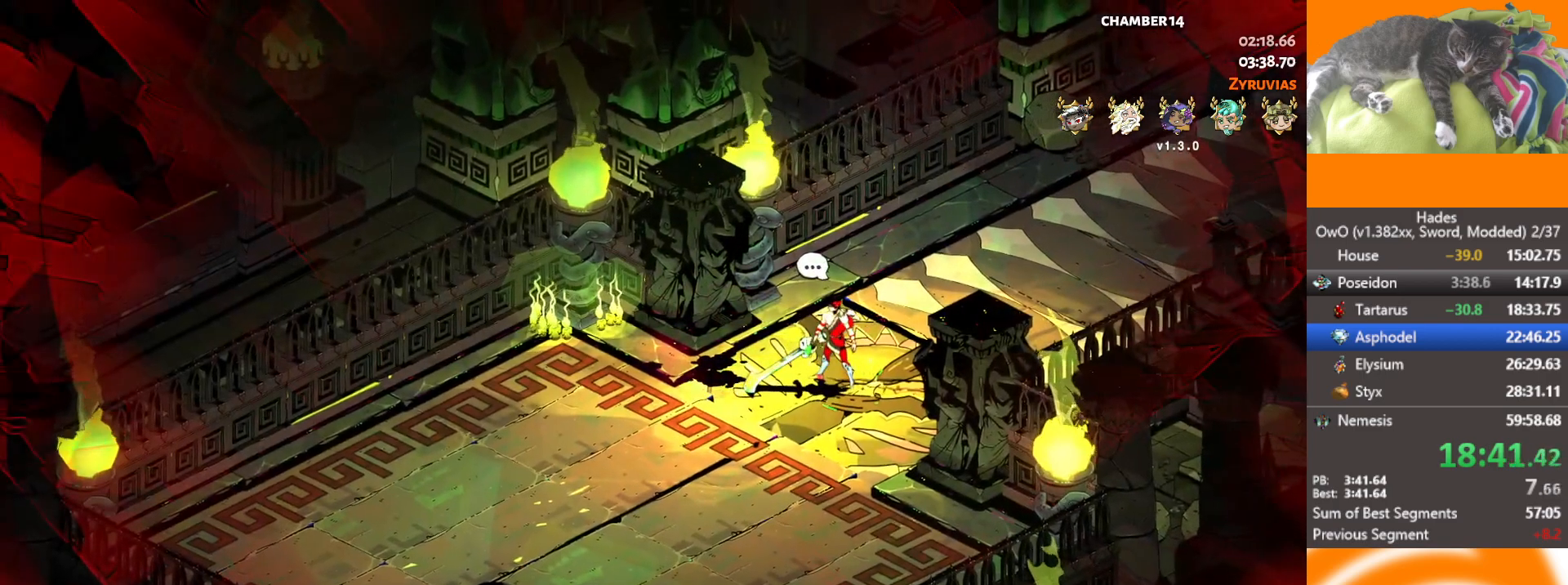
{"buttons": ["Y"], "left_stick": "center", "right_stick": "center", "events": [[317, "Y", "down"], [417, "Y", "up"], [483, "Y", "down"]]}
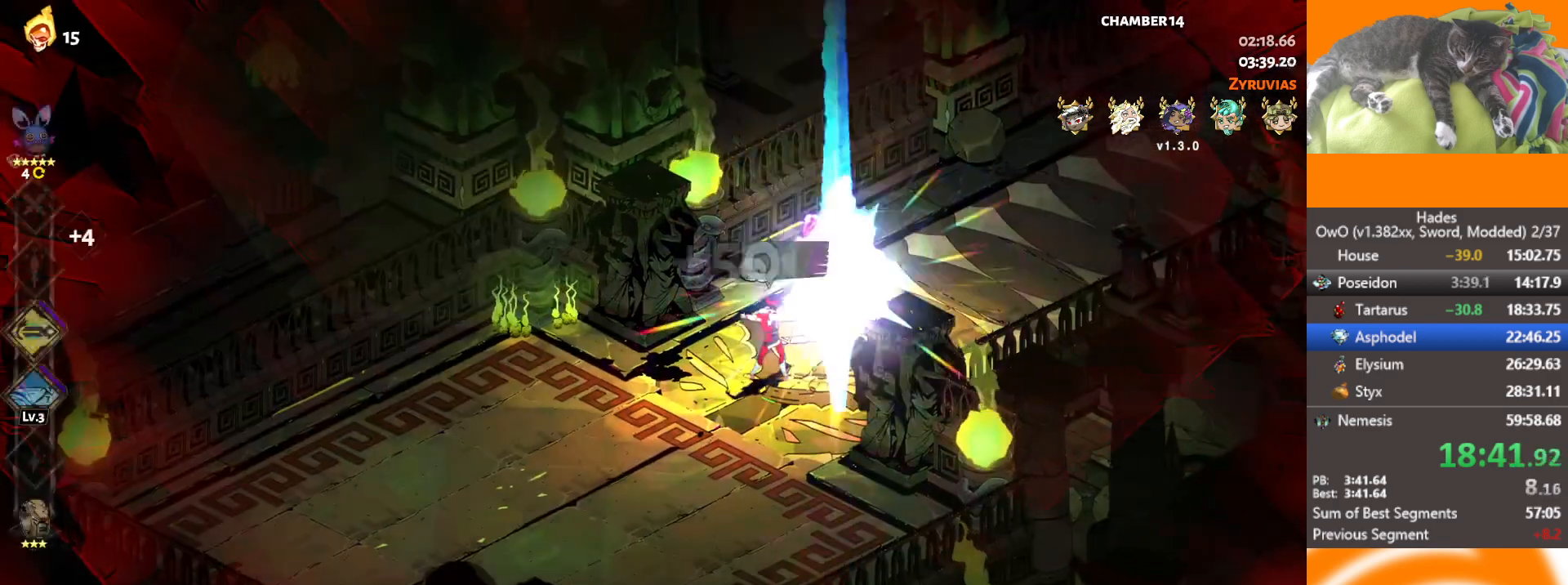
{"buttons": [], "left_stick": "up-right", "right_stick": "center", "events": [[50, "Y", "up"], [50, "left_stick", "right"], [133, "Y", "down"], [217, "Y", "up"], [267, "left_stick", "up-right"], [350, "A", "down"], [433, "A", "up"]]}
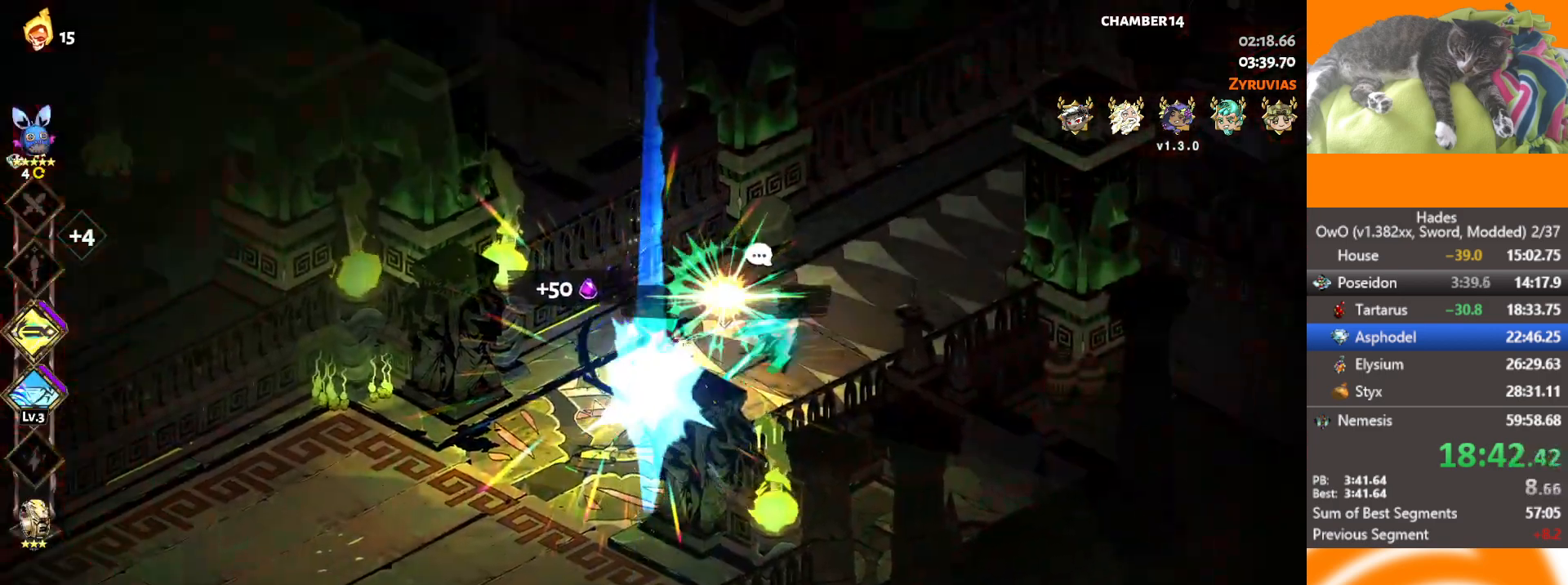
{"buttons": ["A"], "left_stick": "up-right", "right_stick": "center", "events": [[133, "A", "down"], [200, "A", "up"], [383, "A", "down"]]}
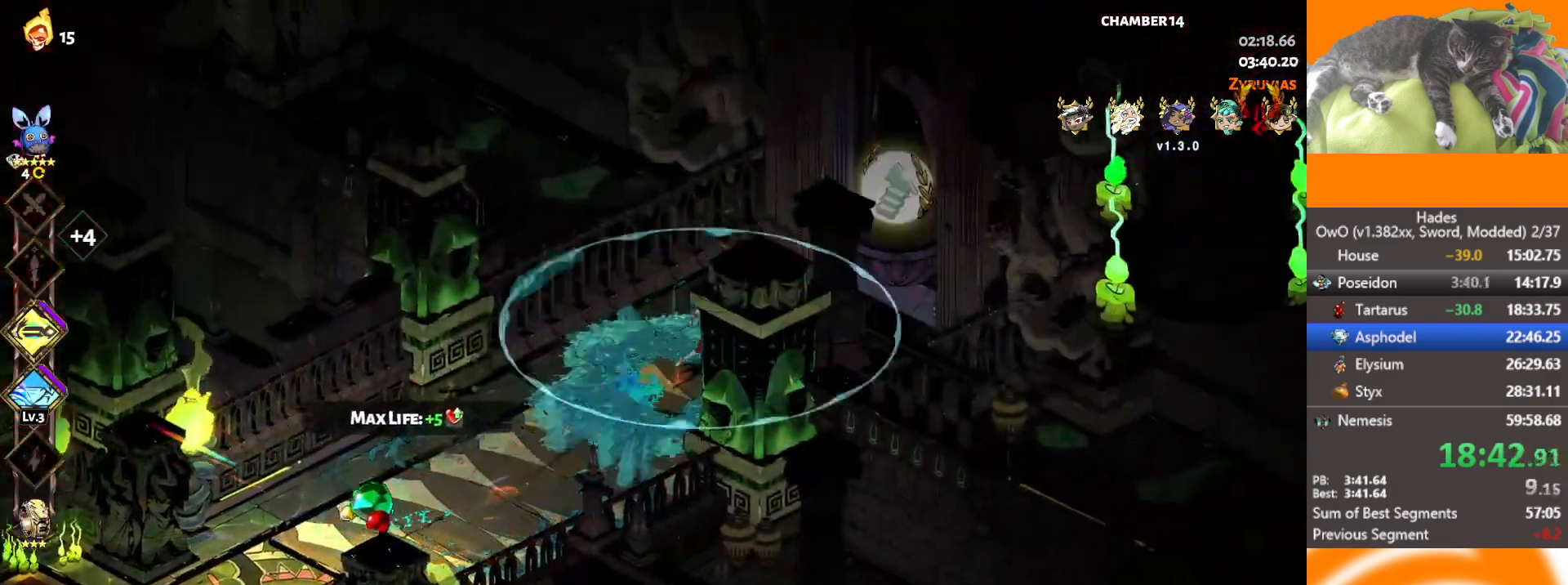
{"buttons": ["Y"], "left_stick": "up-right", "right_stick": "center", "events": [[67, "A", "up"], [317, "Y", "down"], [400, "Y", "up"], [433, "Y", "down"]]}
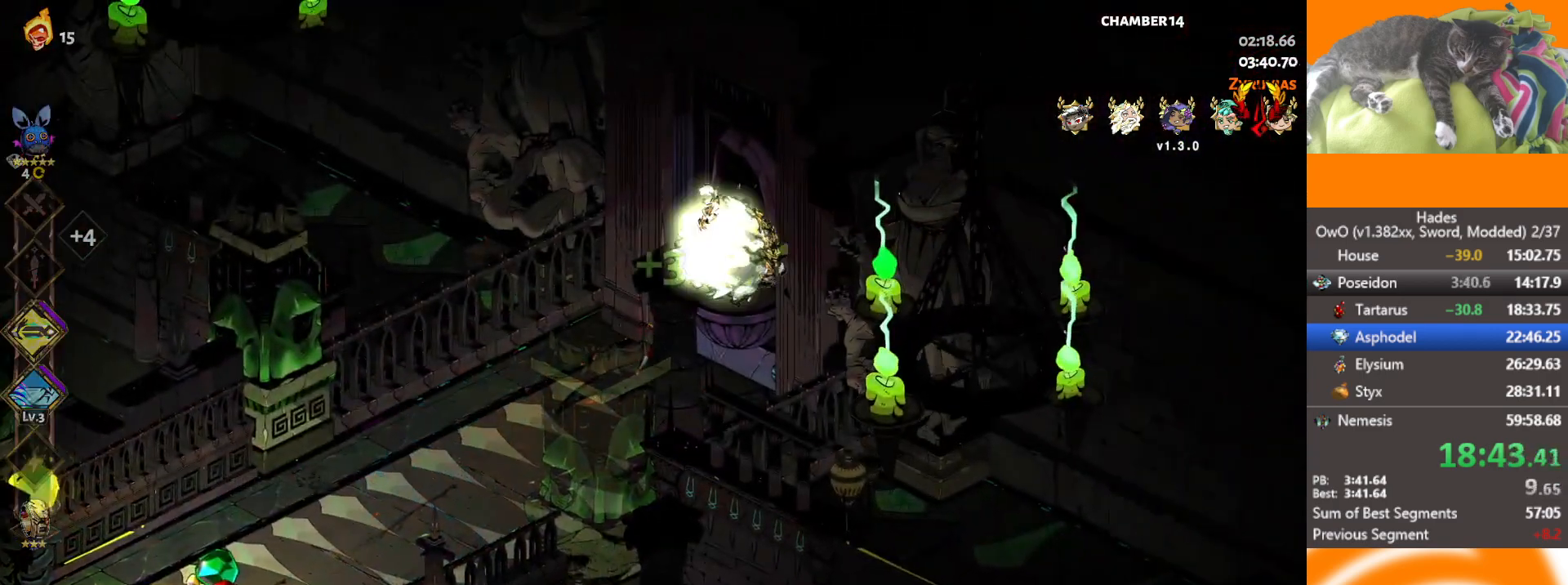
{"buttons": [], "left_stick": "center", "right_stick": "center", "events": [[17, "Y", "up"], [100, "left_stick", "center"]]}
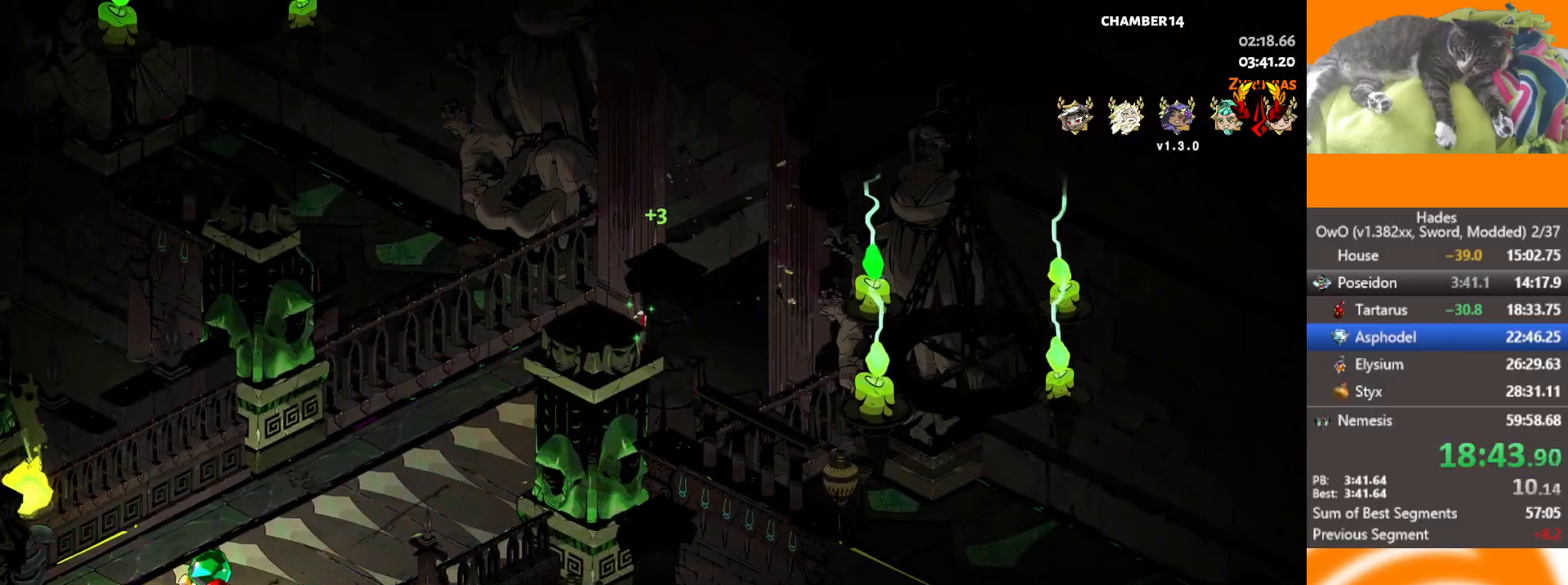
{"buttons": [], "left_stick": "center", "right_stick": "center", "events": []}
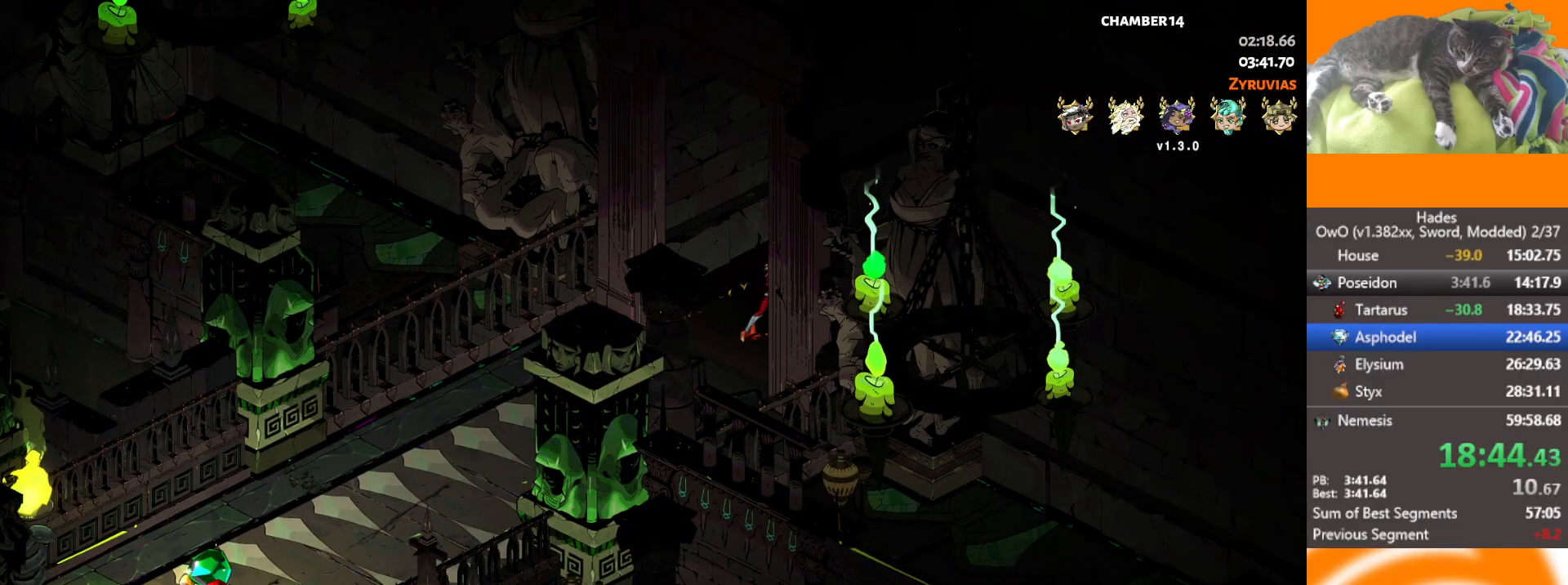
{"buttons": [], "left_stick": "center", "right_stick": "center", "events": []}
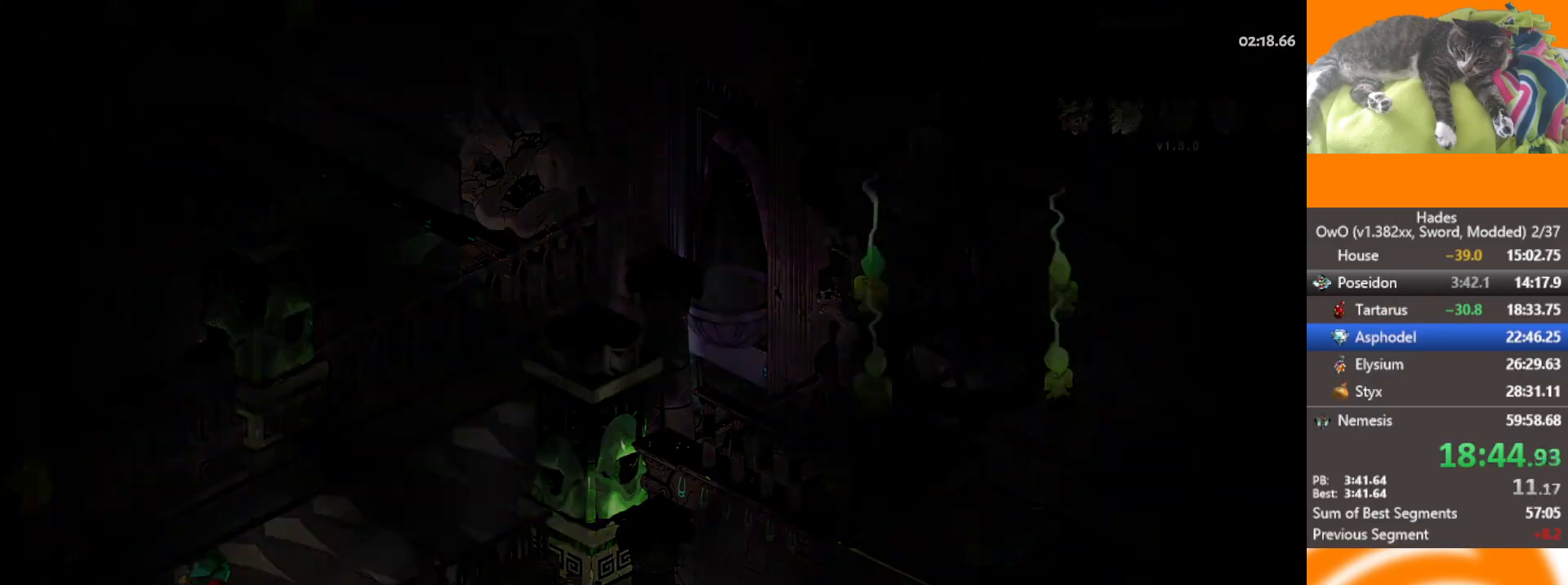
{"buttons": ["A"], "left_stick": "up-right", "right_stick": "center", "events": [[17, "left_stick", "up-right"], [333, "A", "down"], [400, "A", "up"], [450, "A", "down"]]}
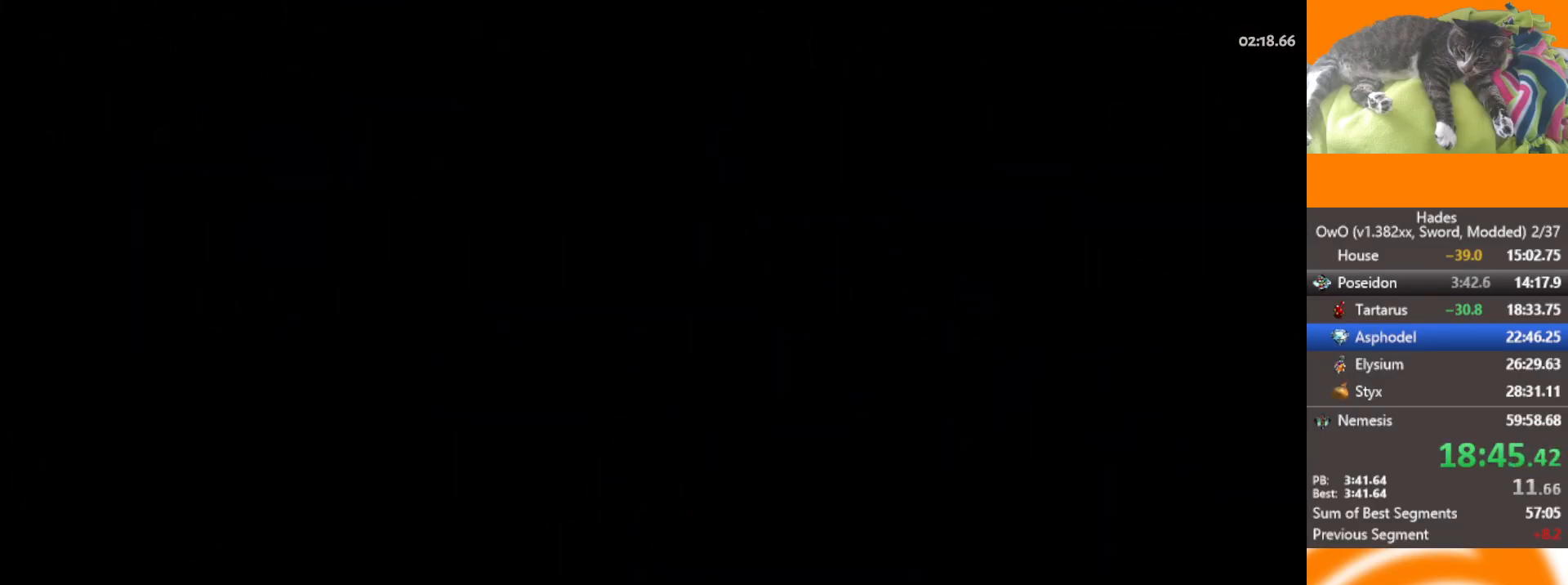
{"buttons": [], "left_stick": "up-right", "right_stick": "center", "events": [[67, "A", "up"], [150, "A", "down"], [267, "A", "up"], [317, "A", "down"], [417, "A", "up"]]}
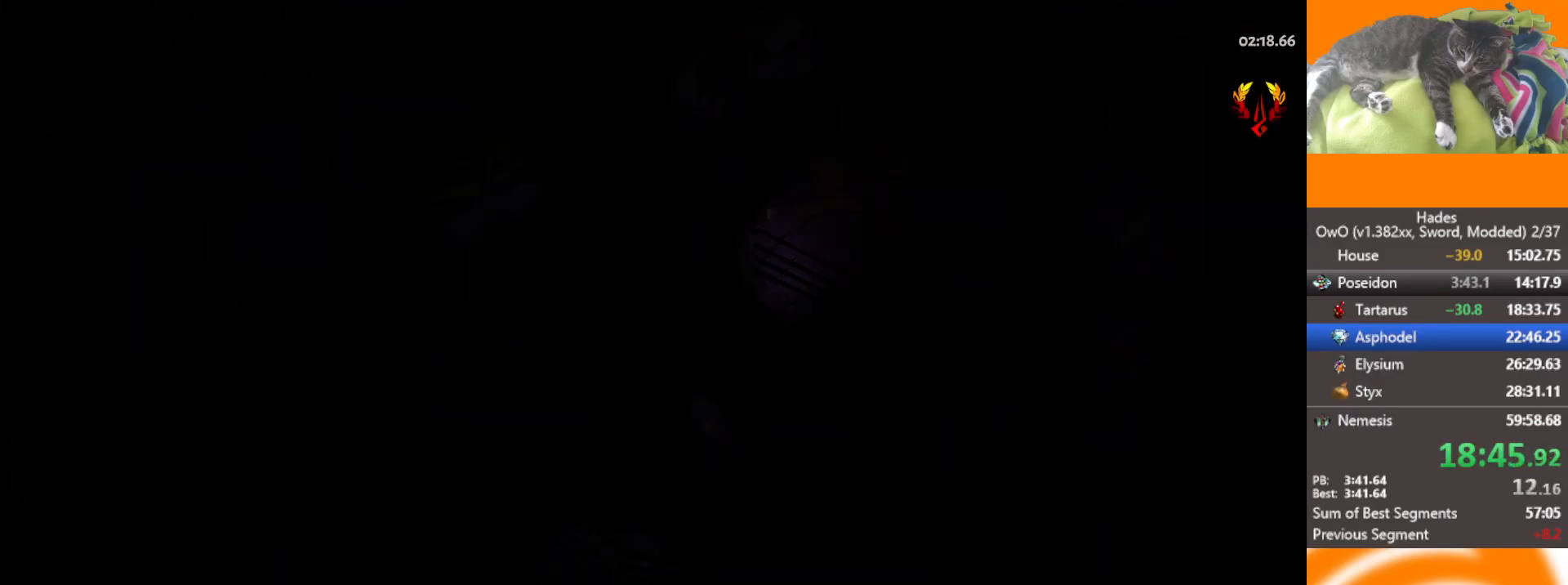
{"buttons": ["A"], "left_stick": "up-right", "right_stick": "center", "events": [[17, "A", "down"], [83, "A", "up"], [150, "A", "down"], [367, "A", "up"], [450, "A", "down"]]}
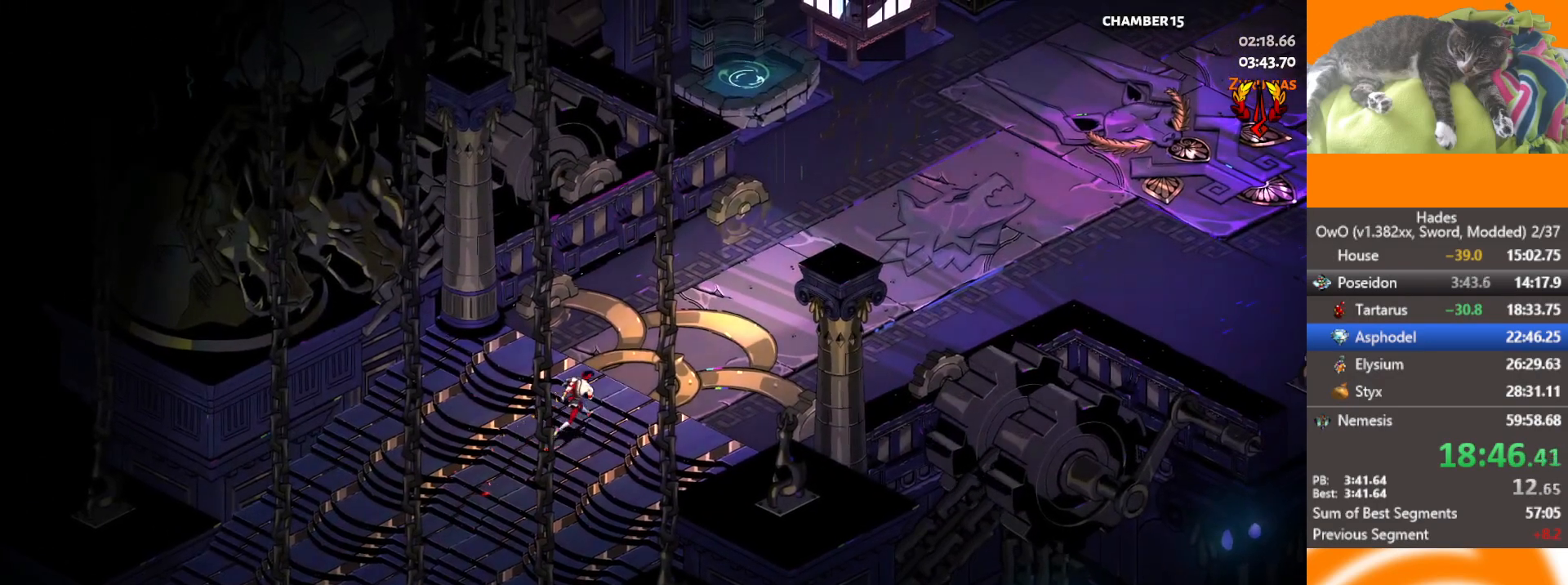
{"buttons": ["A"], "left_stick": "up-right", "right_stick": "center", "events": [[33, "A", "up"], [50, "A", "down"], [183, "A", "up"], [400, "A", "down"]]}
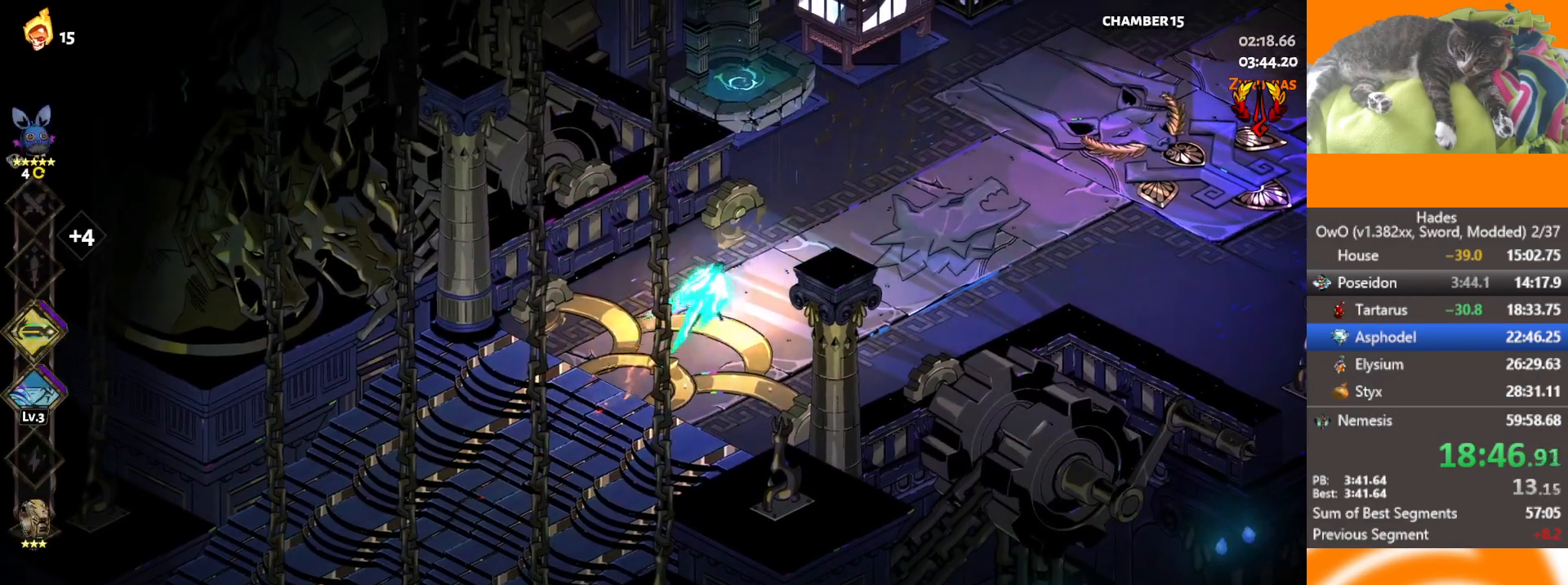
{"buttons": ["A"], "left_stick": "up-right", "right_stick": "center", "events": [[17, "A", "up"], [150, "Y", "down"], [250, "Y", "up"], [317, "Y", "down"], [383, "Y", "up"], [500, "A", "down"]]}
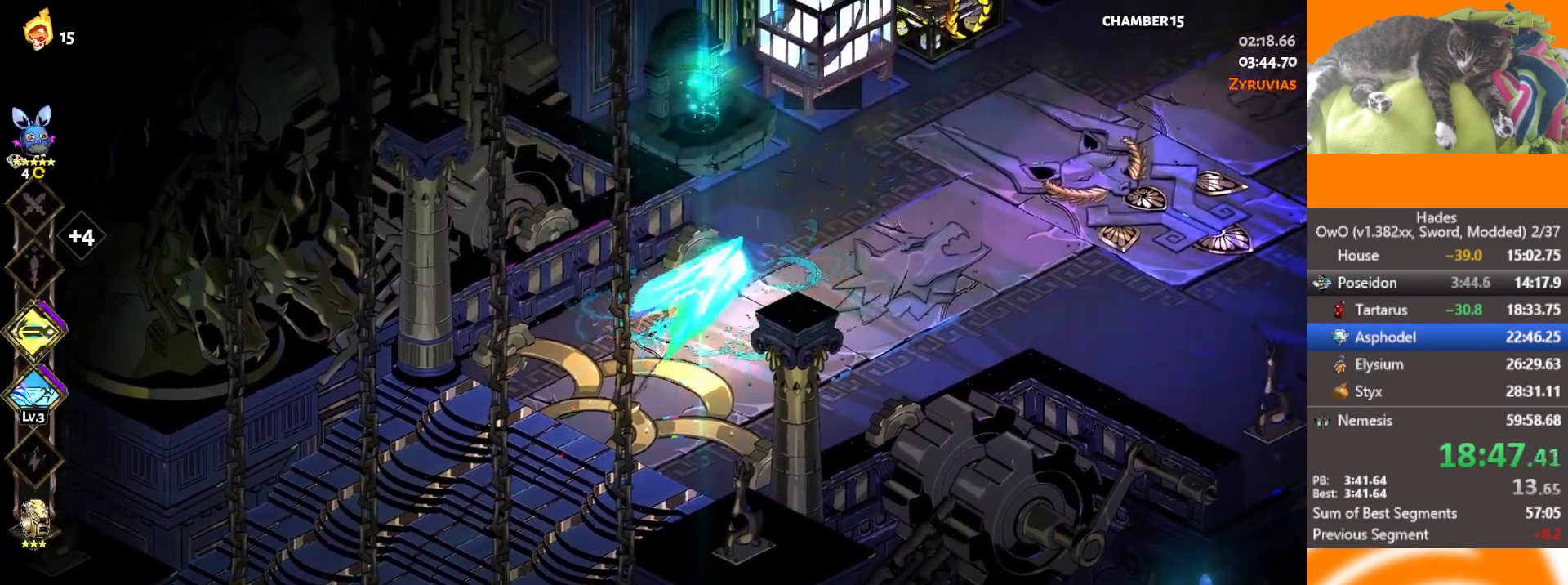
{"buttons": [], "left_stick": "center", "right_stick": "center", "events": [[83, "A", "up"], [233, "Y", "down"], [283, "left_stick", "center"], [300, "Y", "up"], [350, "Y", "down"], [483, "Y", "up"]]}
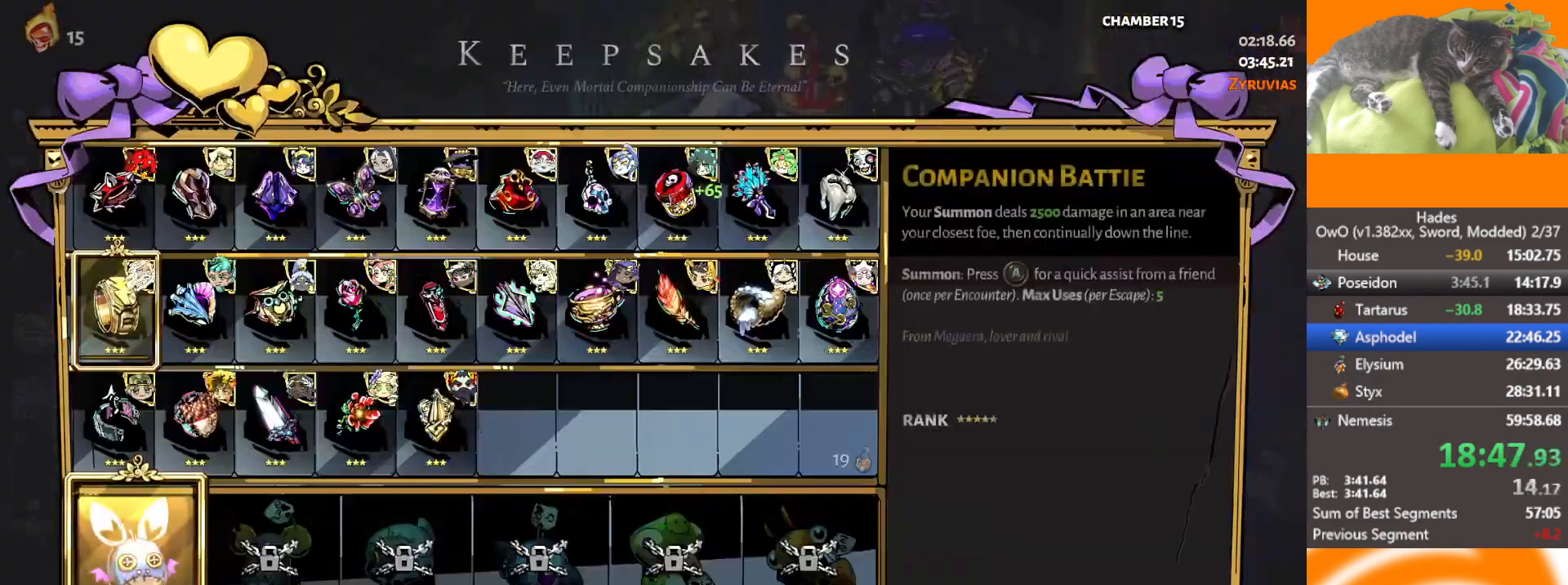
{"buttons": [], "left_stick": "right", "right_stick": "center", "events": [[67, "DPAD_UP", "down"], [150, "B", "down"], [183, "DPAD_UP", "up"], [250, "A", "down"], [283, "B", "up"], [433, "left_stick", "right"], [450, "A", "up"]]}
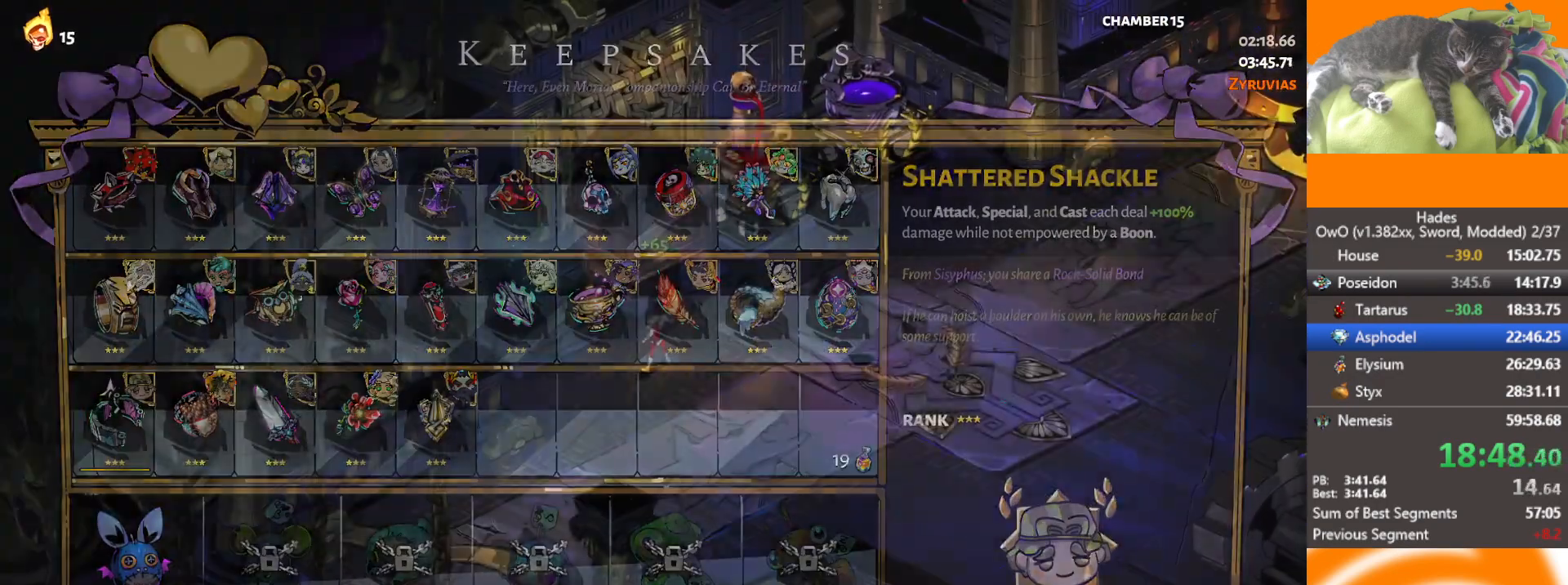
{"buttons": [], "left_stick": "up-right", "right_stick": "center", "events": [[50, "left_stick", "up-right"], [133, "A", "down"], [217, "A", "up"], [317, "A", "down"], [450, "A", "up"]]}
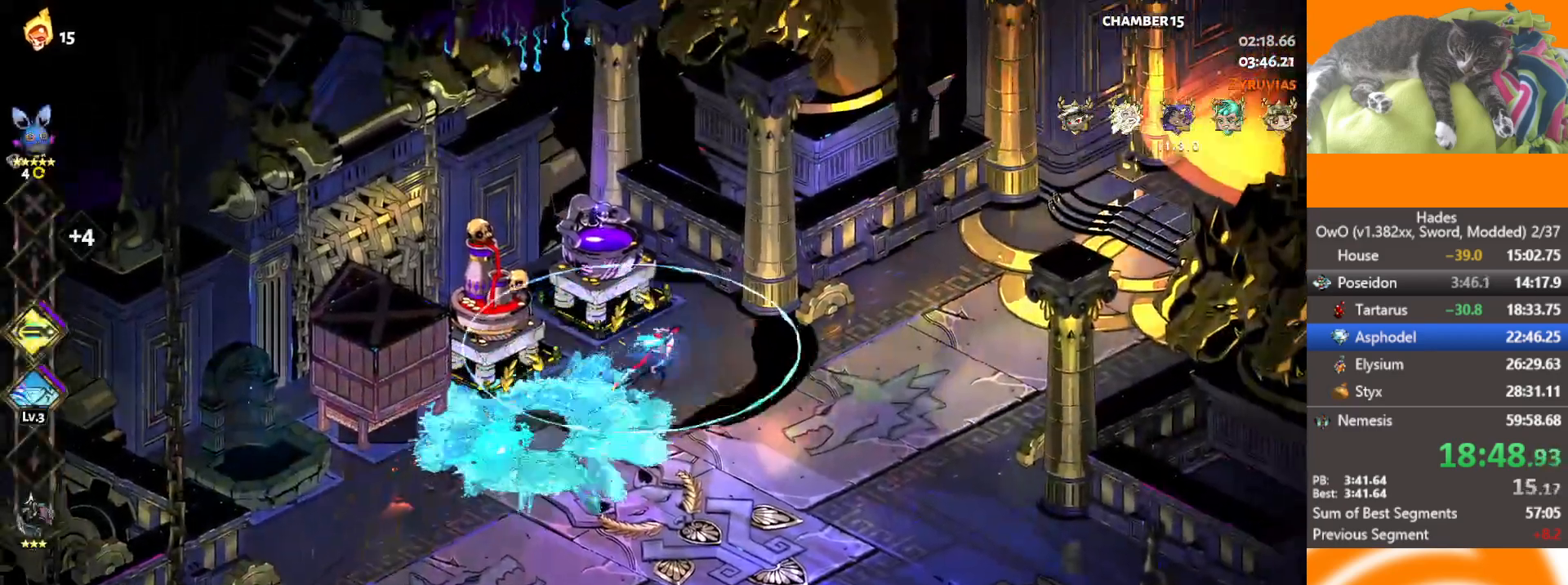
{"buttons": [], "left_stick": "center", "right_stick": "center", "events": [[133, "Y", "down"], [233, "Y", "up"], [283, "left_stick", "center"]]}
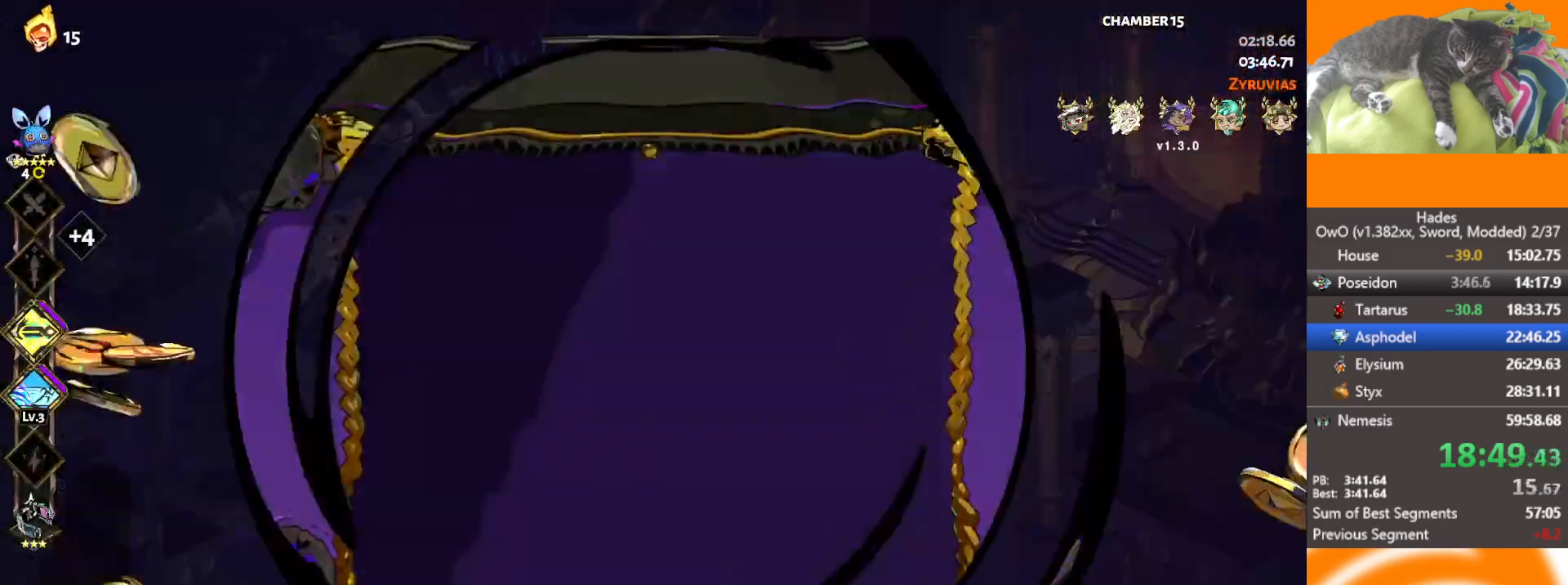
{"buttons": [], "left_stick": "center", "right_stick": "center", "events": [[83, "DPAD_DOWN", "down"], [183, "DPAD_DOWN", "up"]]}
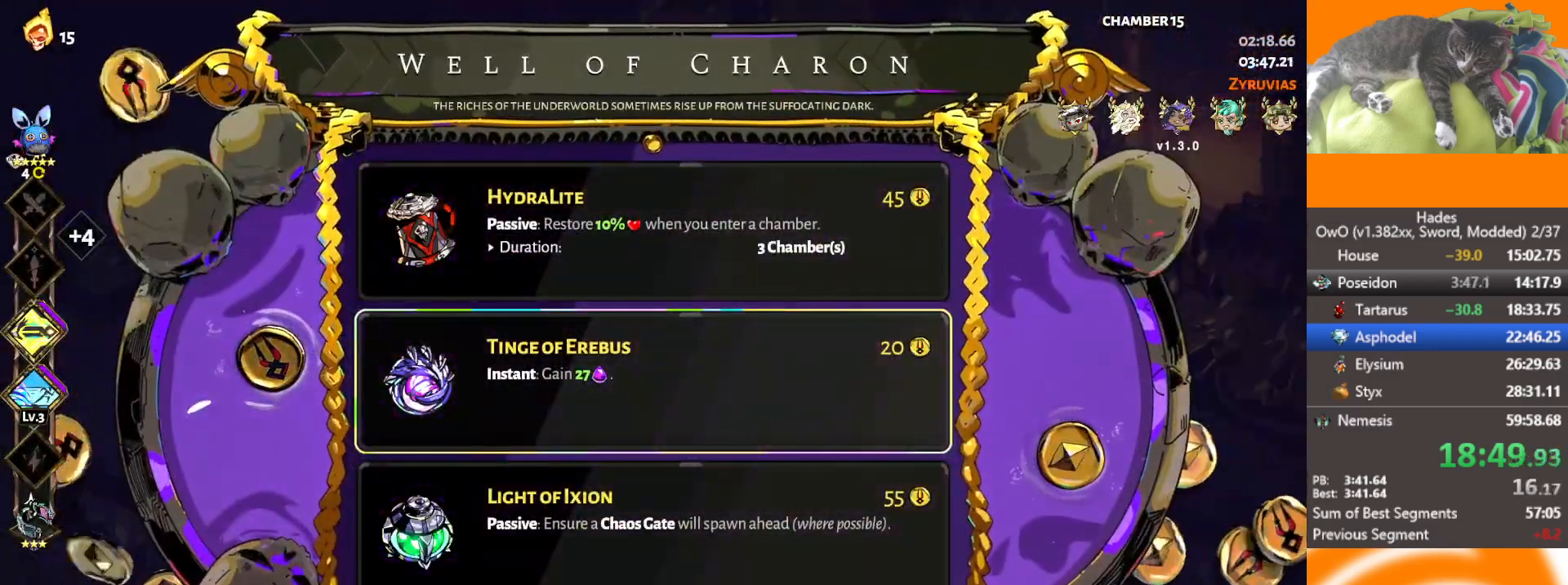
{"buttons": [], "left_stick": "center", "right_stick": "center", "events": [[200, "DPAD_UP", "down"], [317, "B", "down"], [317, "DPAD_UP", "up"], [400, "B", "up"], [417, "DPAD_DOWN", "down"], [483, "DPAD_DOWN", "up"]]}
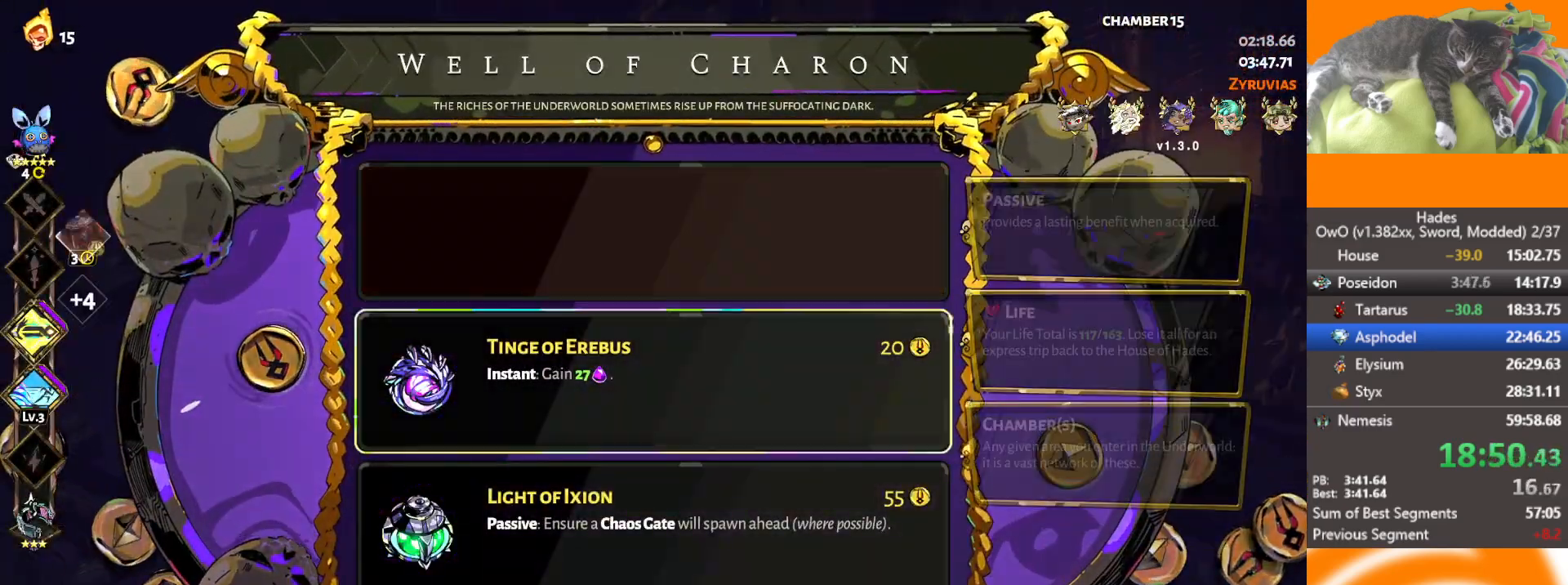
{"buttons": [], "left_stick": "right", "right_stick": "center", "events": [[33, "DPAD_DOWN", "down"], [117, "B", "down"], [117, "DPAD_DOWN", "up"], [200, "A", "down"], [233, "B", "up"], [350, "left_stick", "right"], [383, "A", "up"]]}
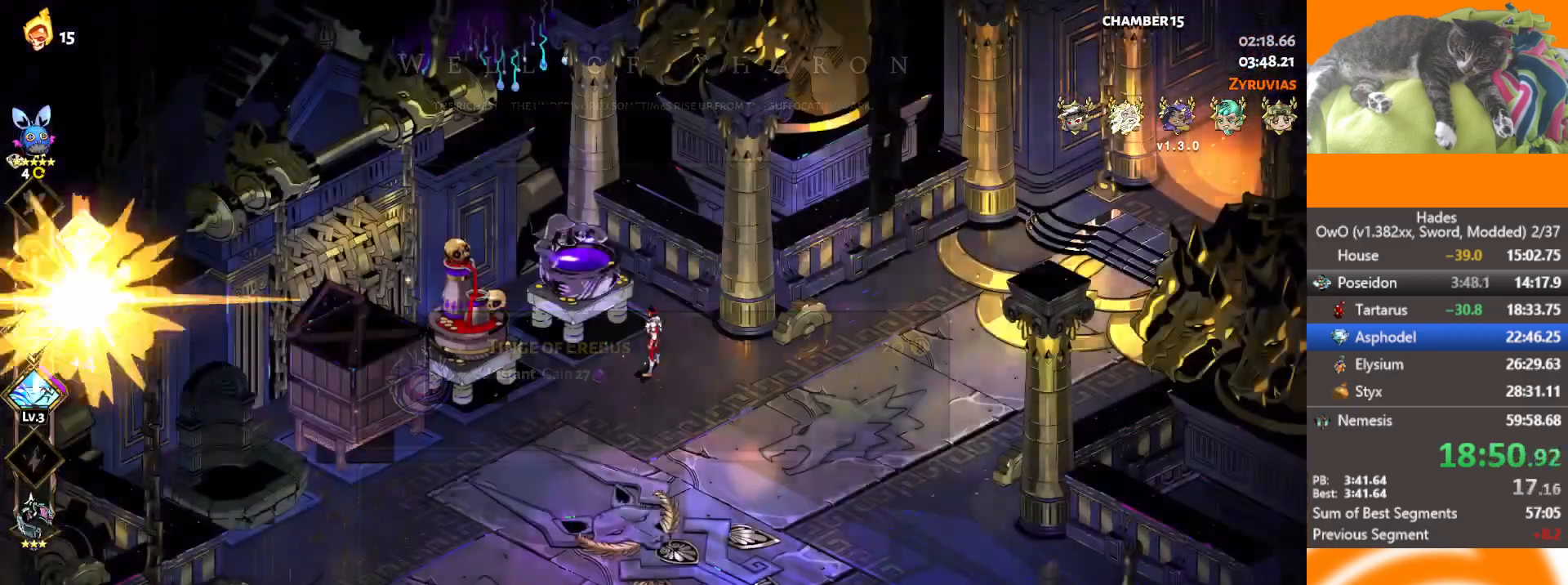
{"buttons": [], "left_stick": "right", "right_stick": "center", "events": [[67, "A", "down"], [200, "A", "up"]]}
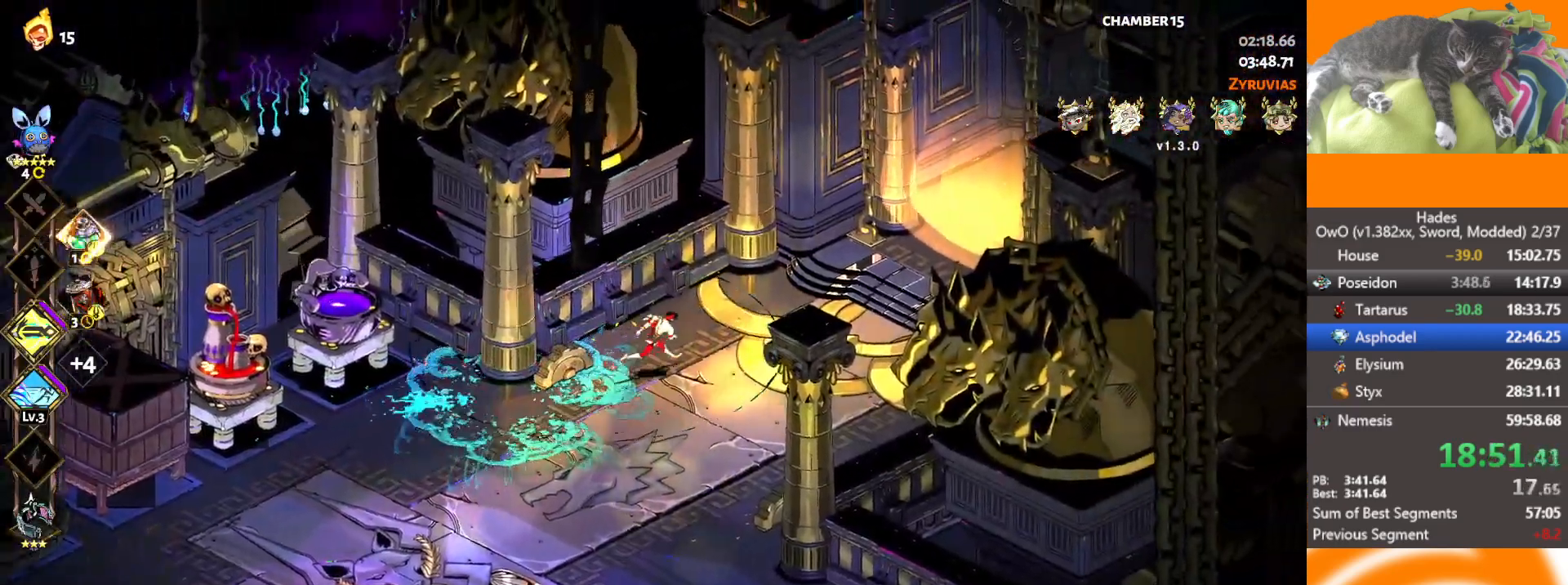
{"buttons": [], "left_stick": "right", "right_stick": "center", "events": [[100, "A", "down"], [200, "A", "up"], [367, "Y", "down"], [383, "Y", "up"], [433, "Y", "down"], [483, "Y", "up"]]}
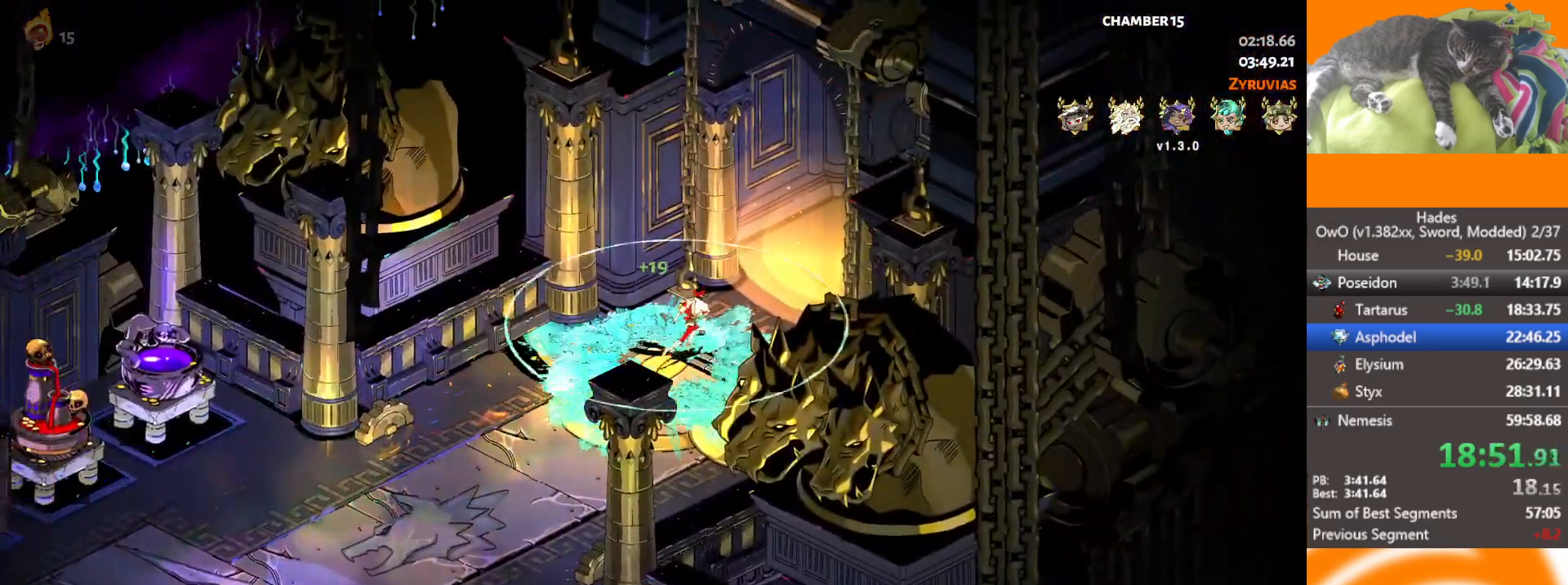
{"buttons": [], "left_stick": "center", "right_stick": "center", "events": [[33, "left_stick", "center"]]}